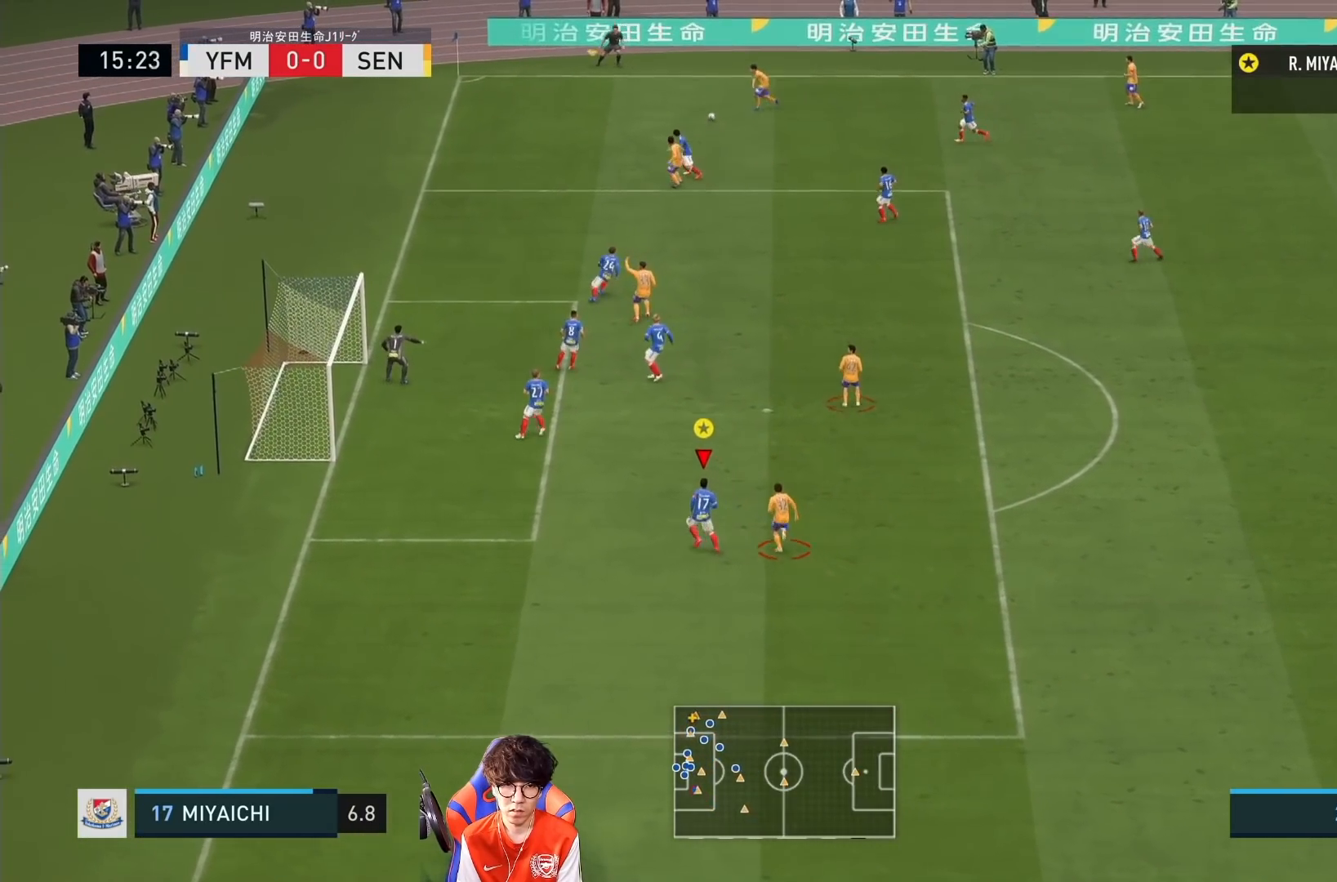
Gameplay with a controller (PlayStation layout); each line is a JSON object with the inputs held at the frame after it. "events" lists button and stick changes between this image and that frame as [ms after this image, input, new state], when the widget could be followed in between. Not read: L3 R3.
{"buttons": ["L2"], "left_stick": "up-left", "right_stick": "center", "events": []}
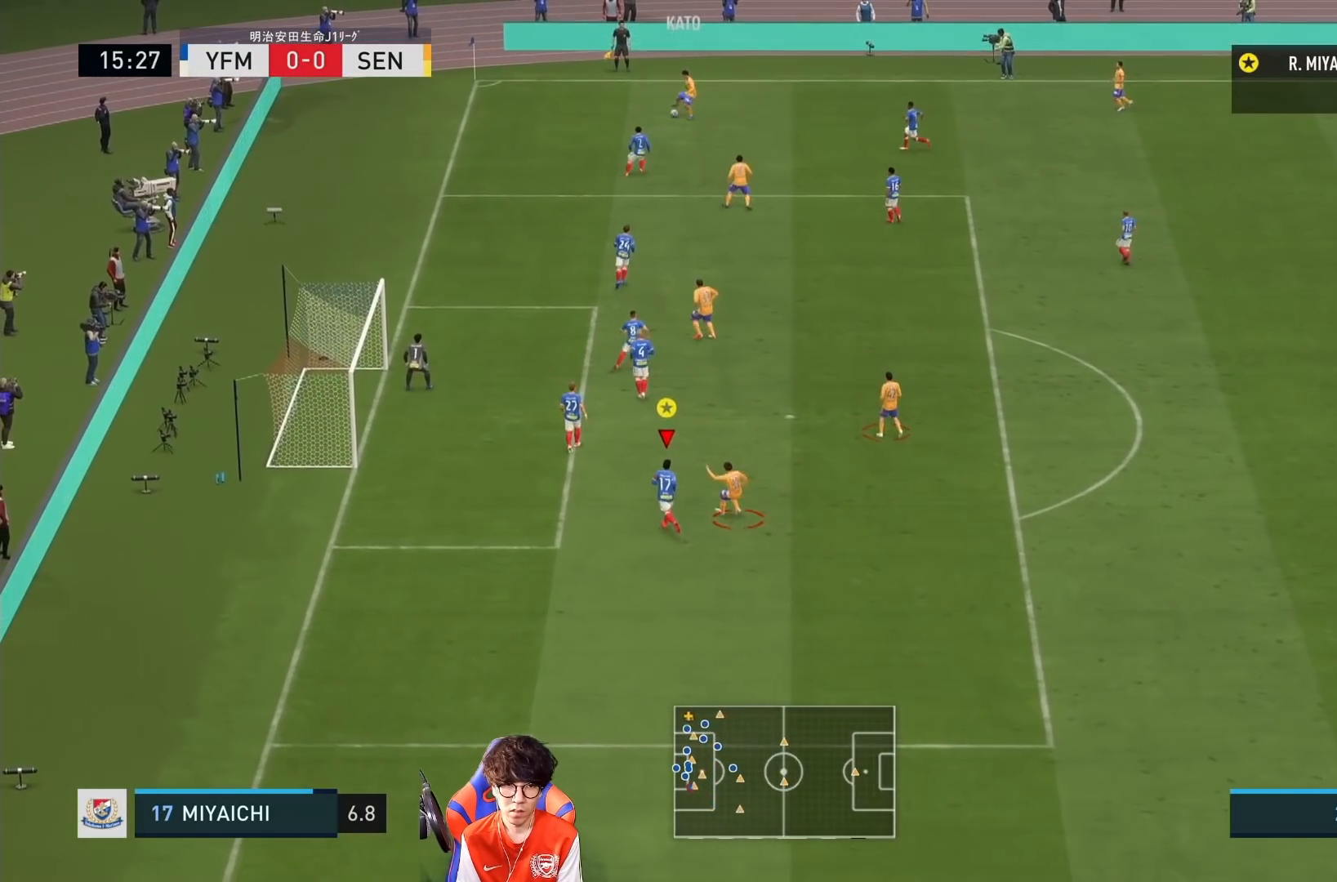
{"buttons": ["L2"], "left_stick": "down", "right_stick": "center", "events": [[100, "left_stick", "left"], [500, "left_stick", "down"]]}
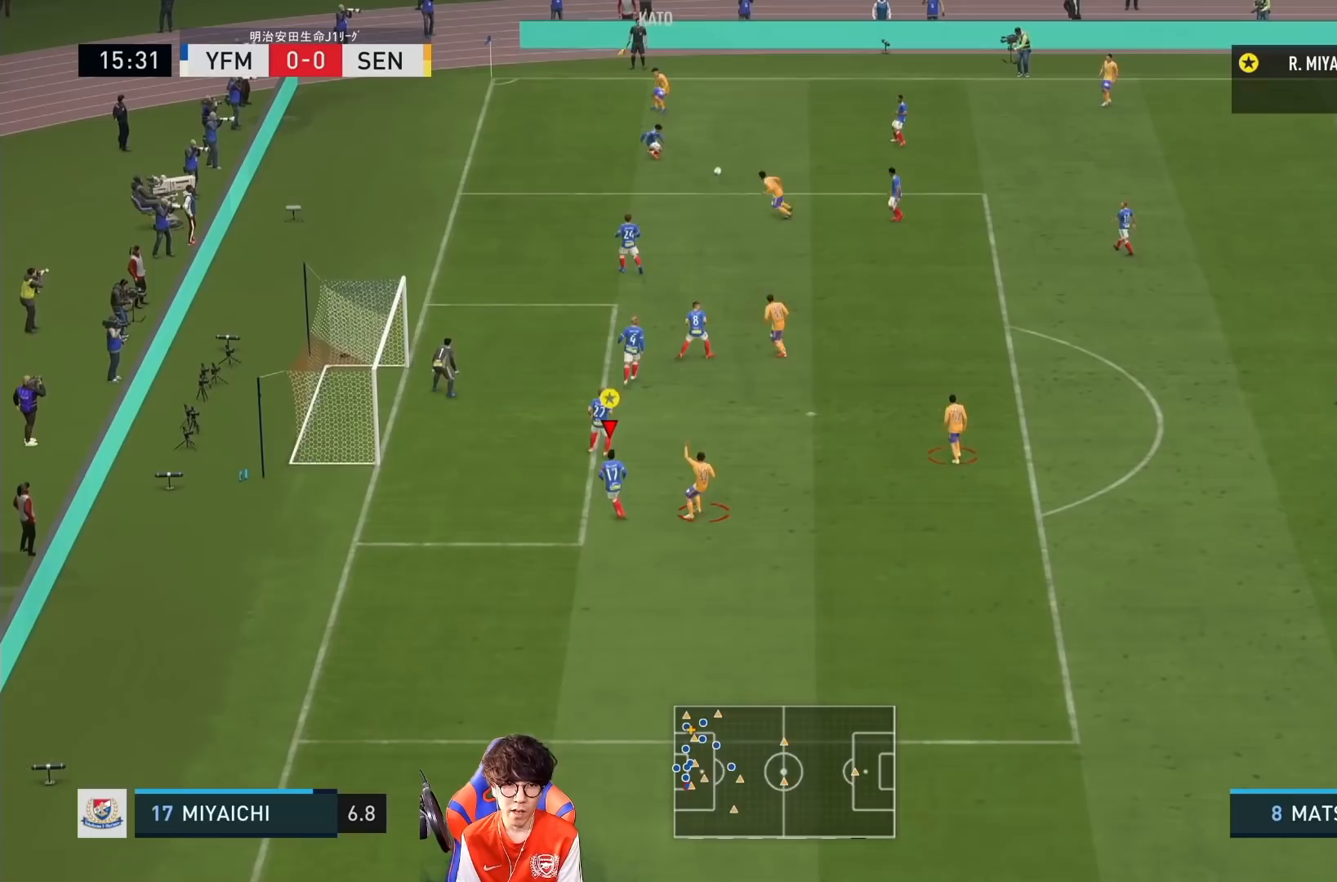
{"buttons": ["L2"], "left_stick": "down-right", "right_stick": "center", "events": [[367, "left_stick", "down-right"]]}
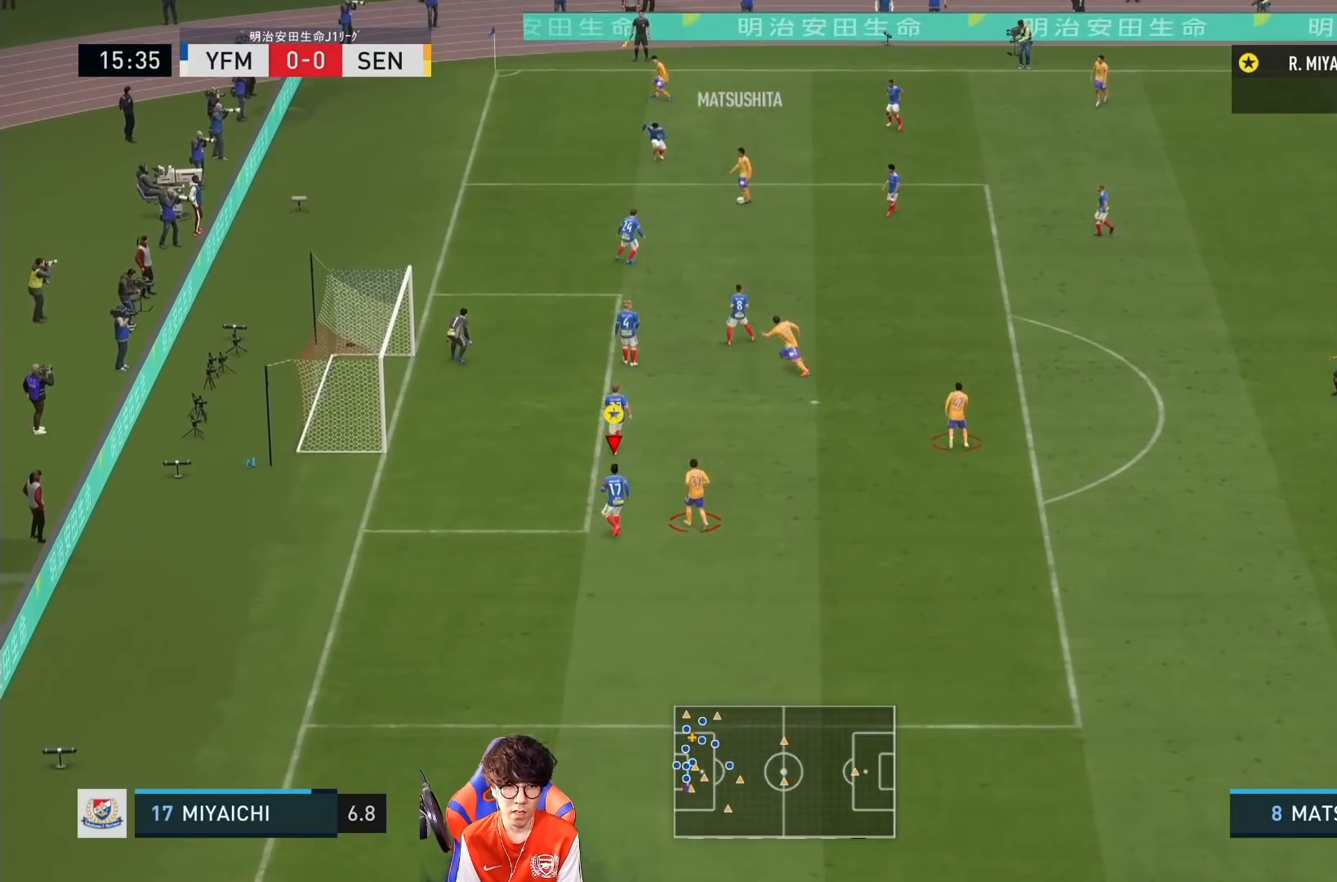
{"buttons": ["L2"], "left_stick": "center", "right_stick": "center", "events": [[50, "left_stick", "center"]]}
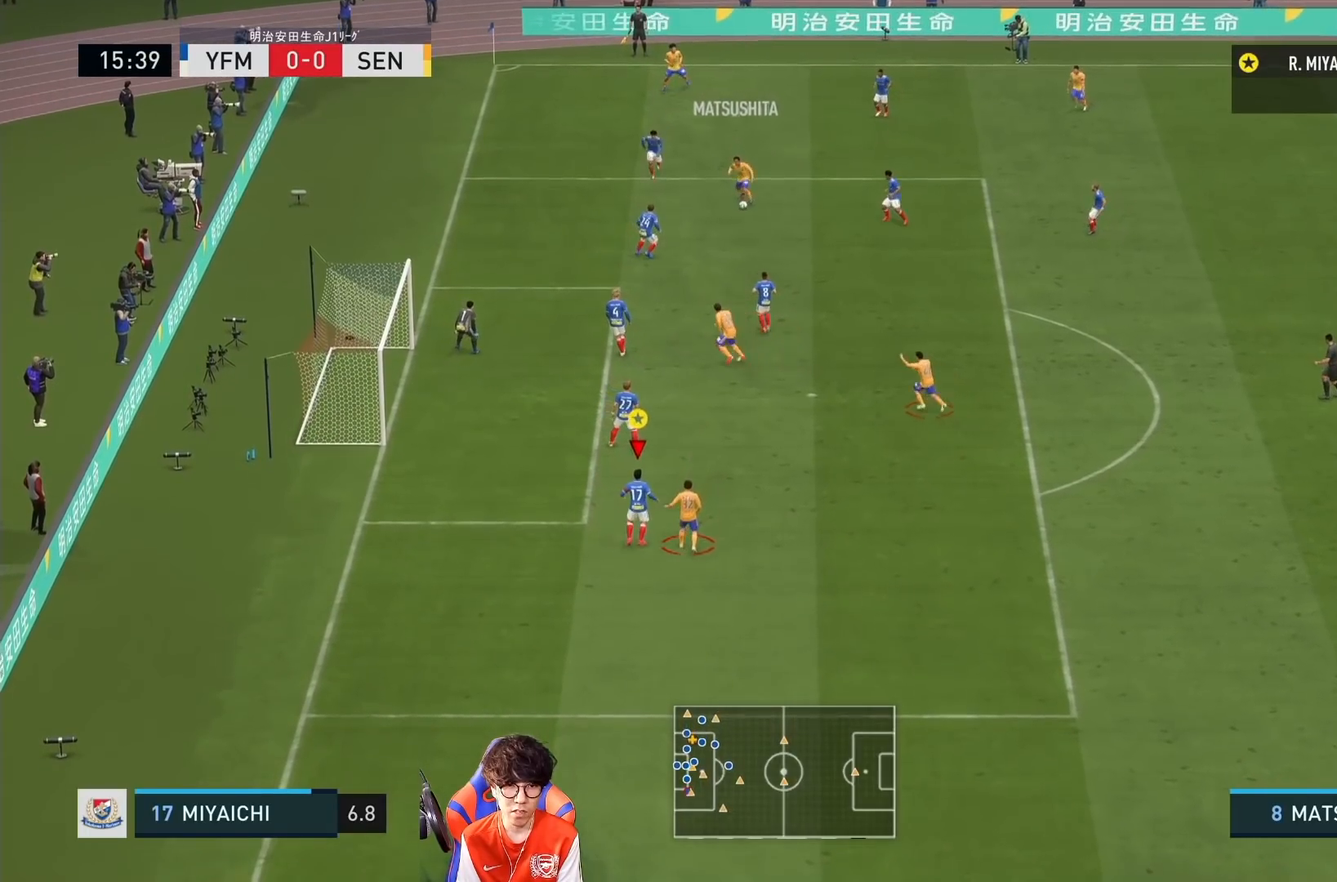
{"buttons": ["L2"], "left_stick": "right", "right_stick": "center", "events": [[100, "left_stick", "right"], [150, "left_stick", "up-right"], [483, "left_stick", "right"]]}
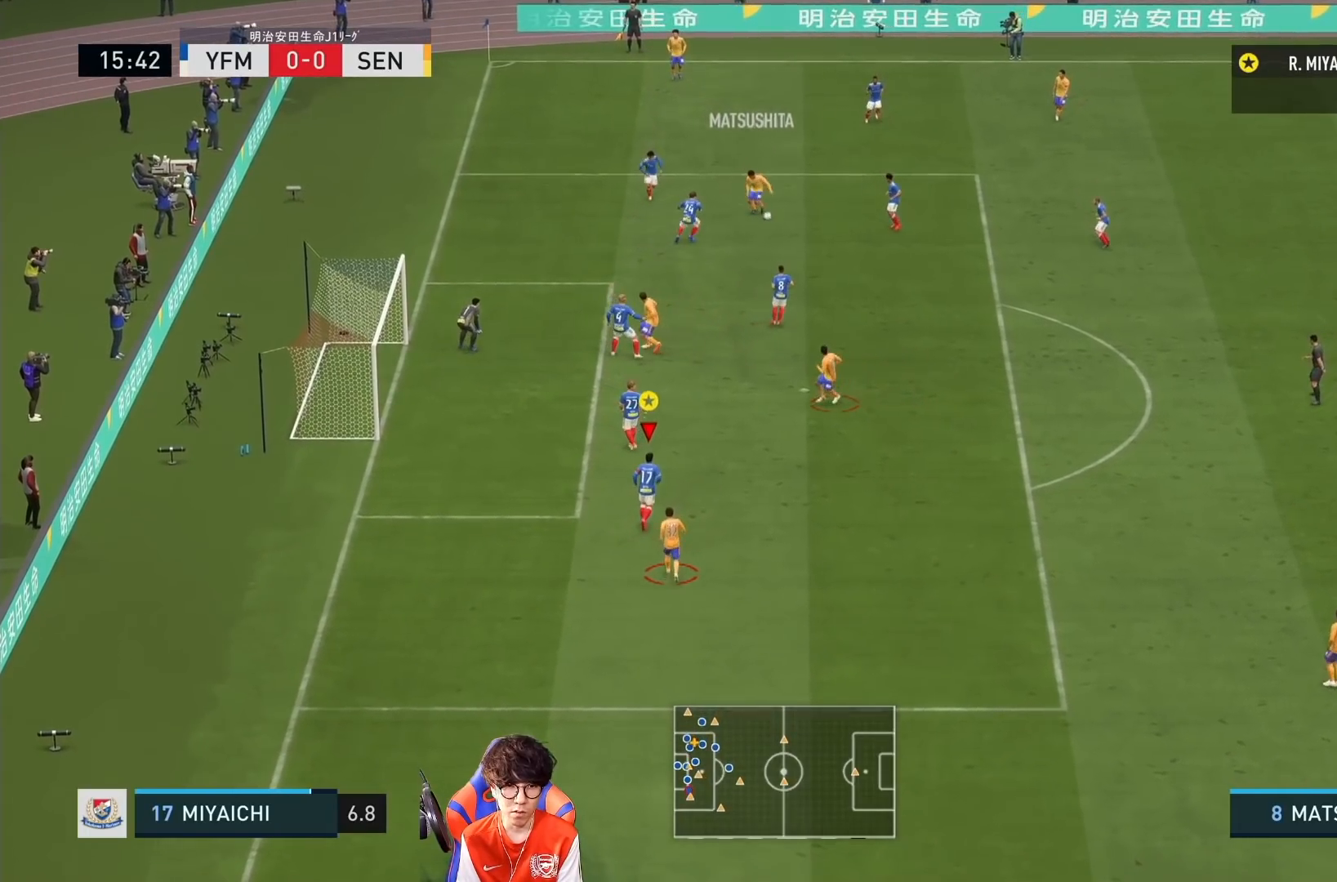
{"buttons": ["L2"], "left_stick": "down-right", "right_stick": "center", "events": [[417, "left_stick", "center"], [500, "left_stick", "down-right"]]}
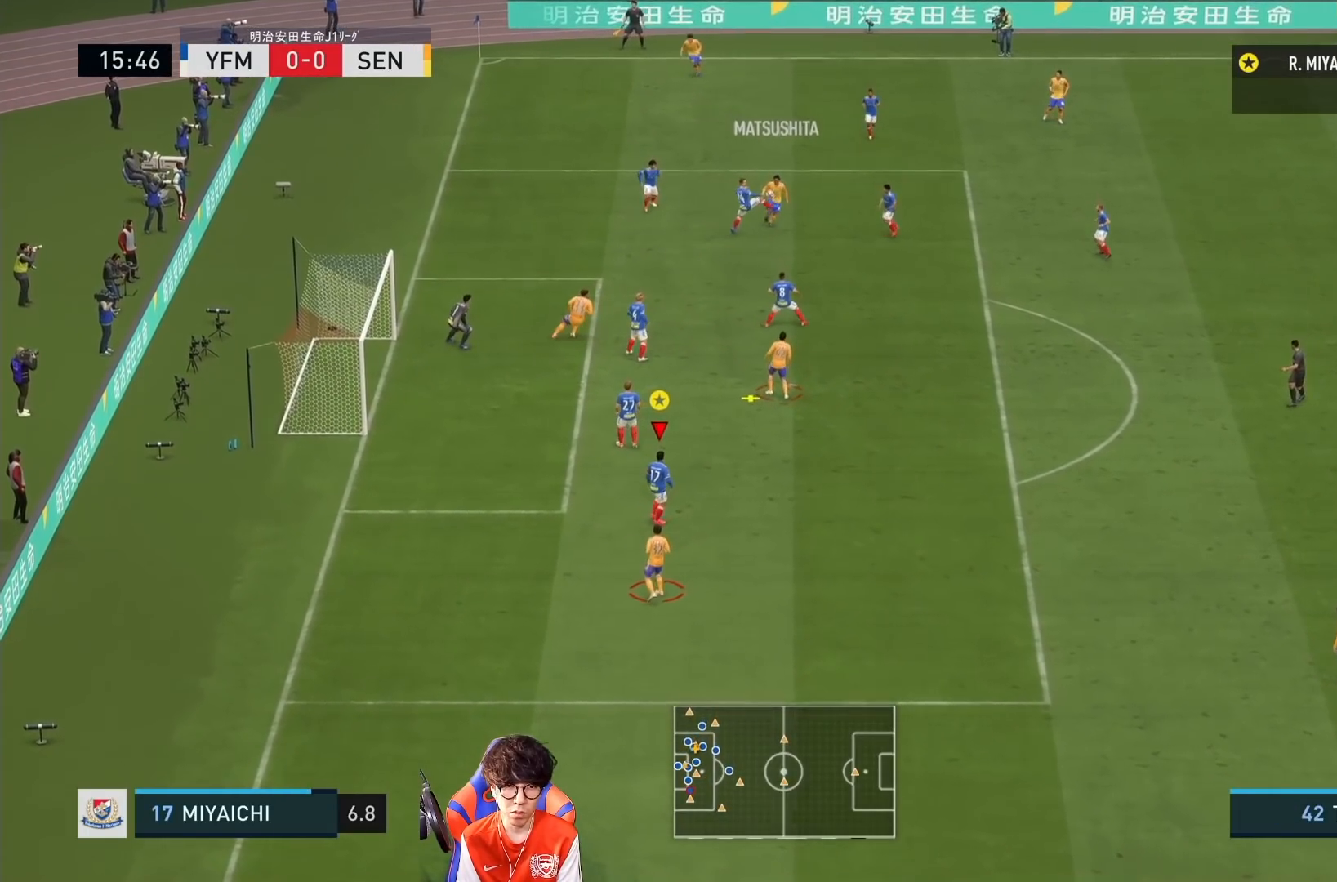
{"buttons": ["L2"], "left_stick": "right", "right_stick": "center", "events": [[500, "left_stick", "right"]]}
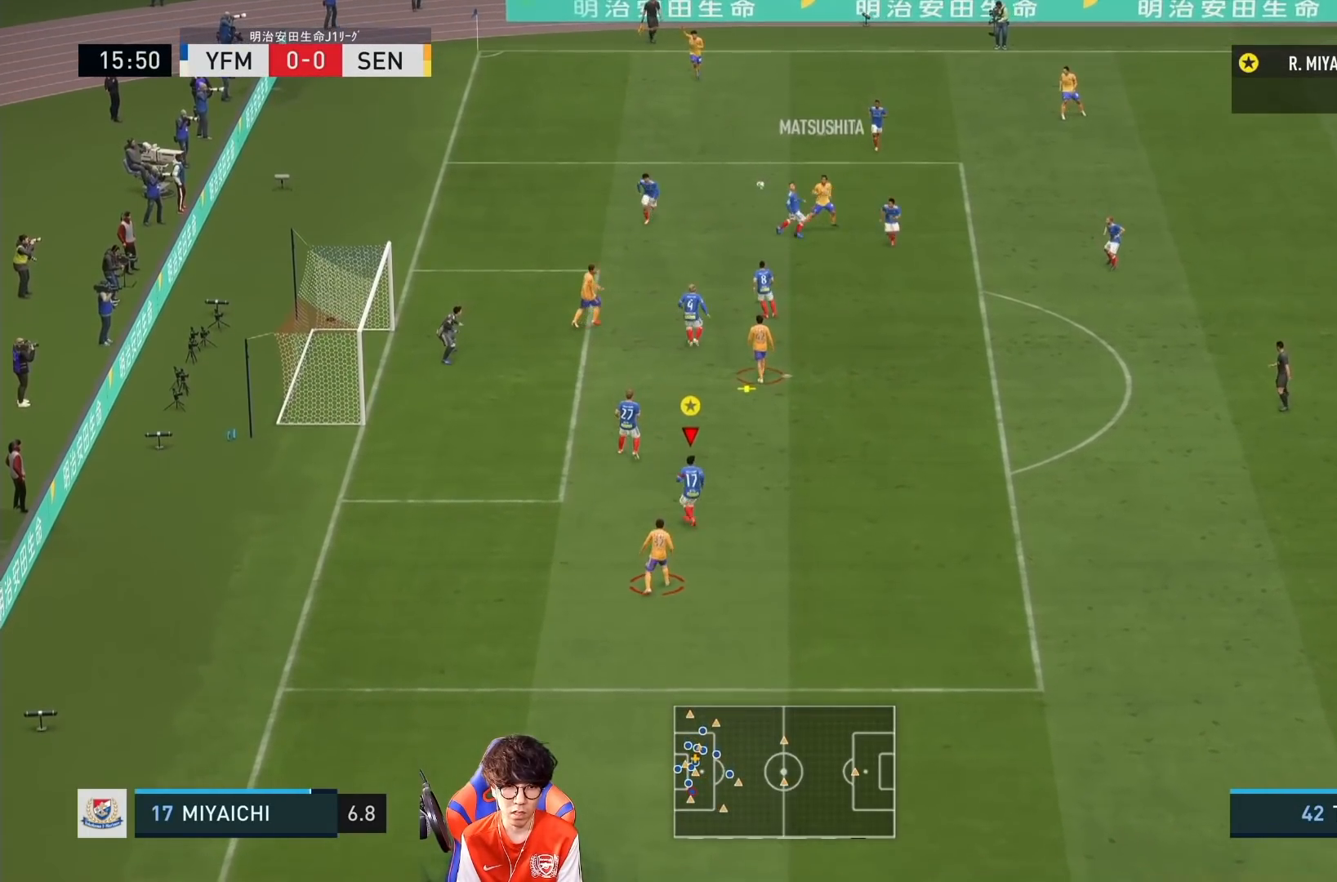
{"buttons": ["R1"], "left_stick": "right", "right_stick": "center", "events": [[333, "R1", "down"], [483, "L2", "up"]]}
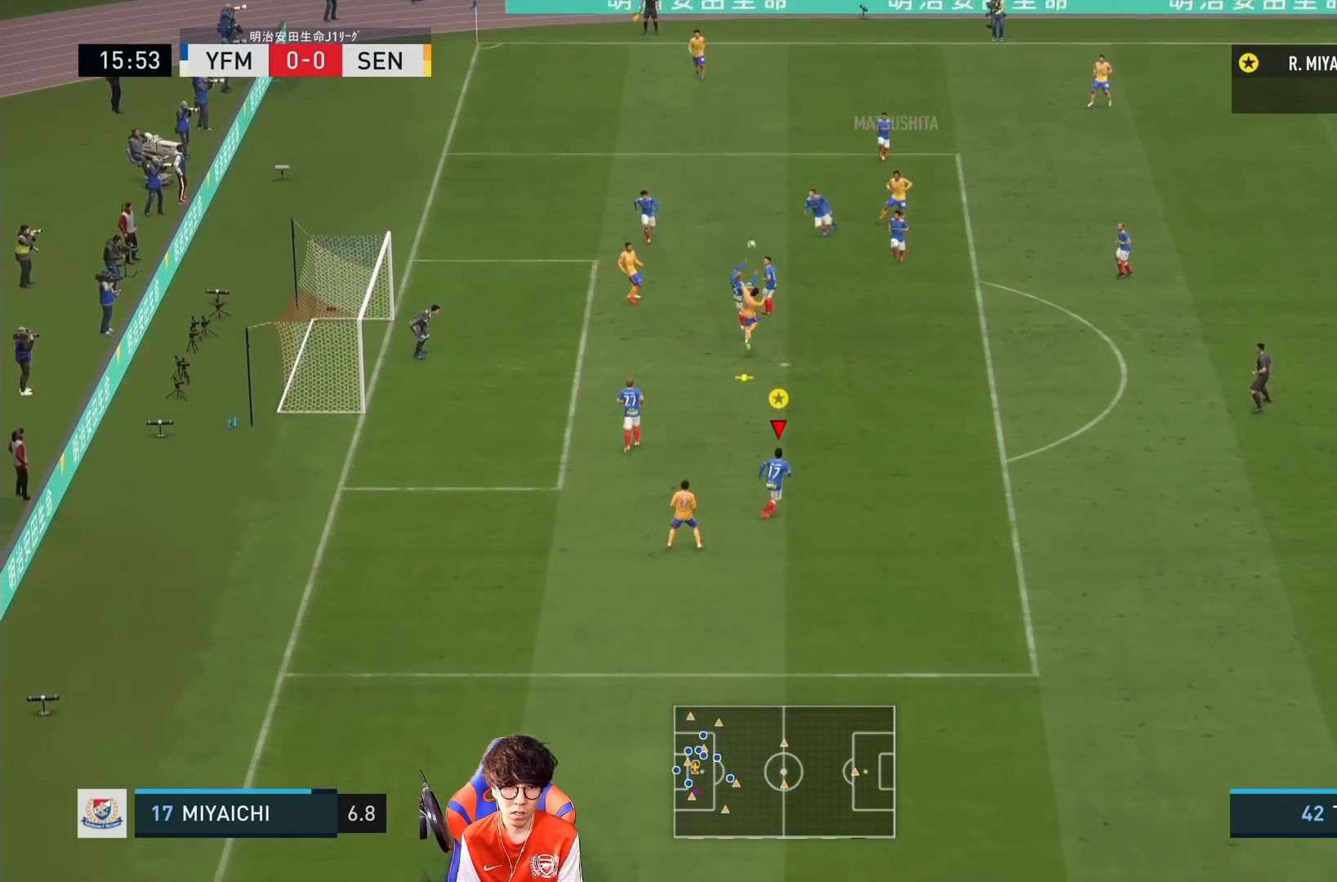
{"buttons": ["R1"], "left_stick": "right", "right_stick": "center", "events": []}
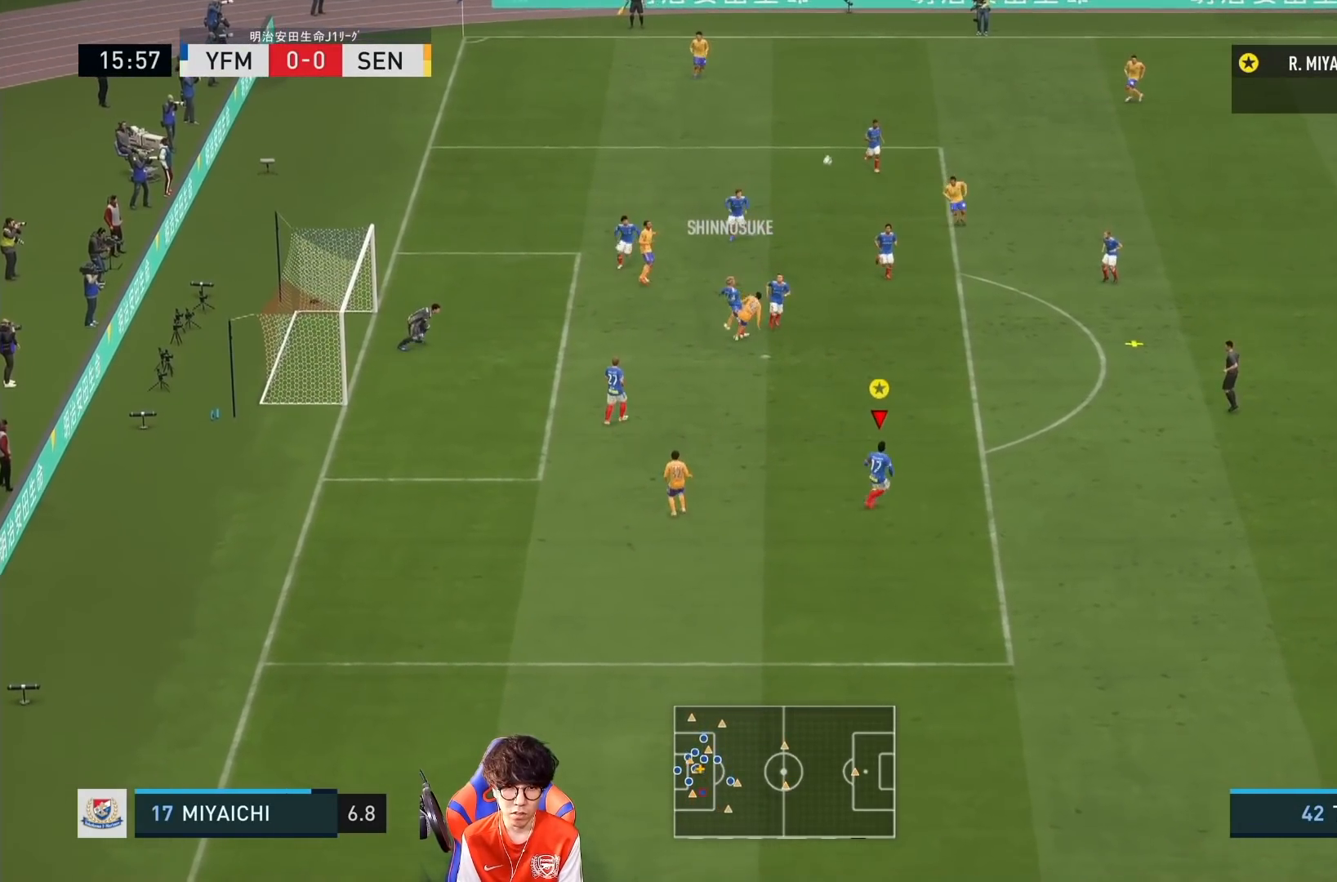
{"buttons": ["R1"], "left_stick": "down-right", "right_stick": "center", "events": [[450, "left_stick", "down-right"]]}
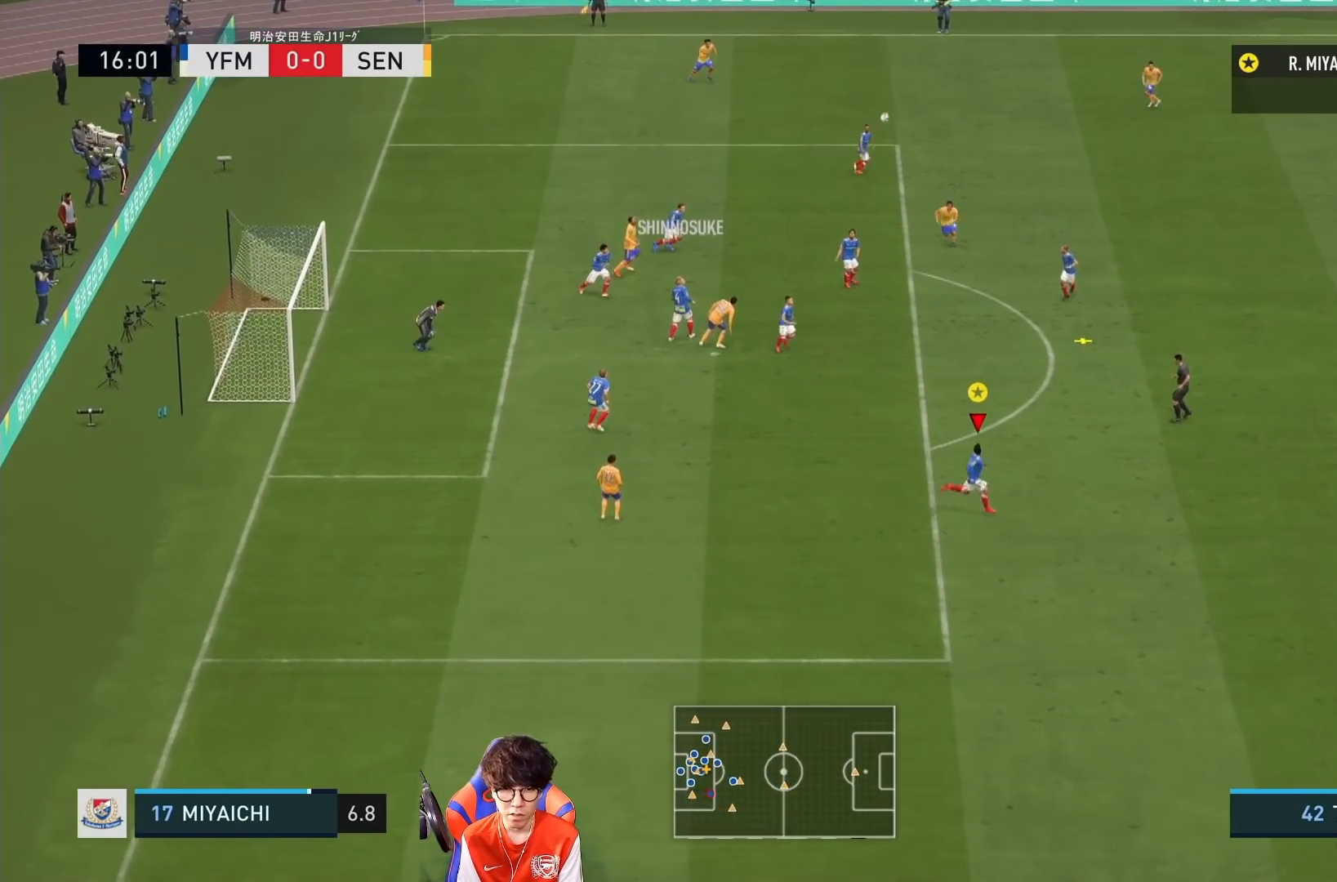
{"buttons": ["R1"], "left_stick": "down-right", "right_stick": "center", "events": []}
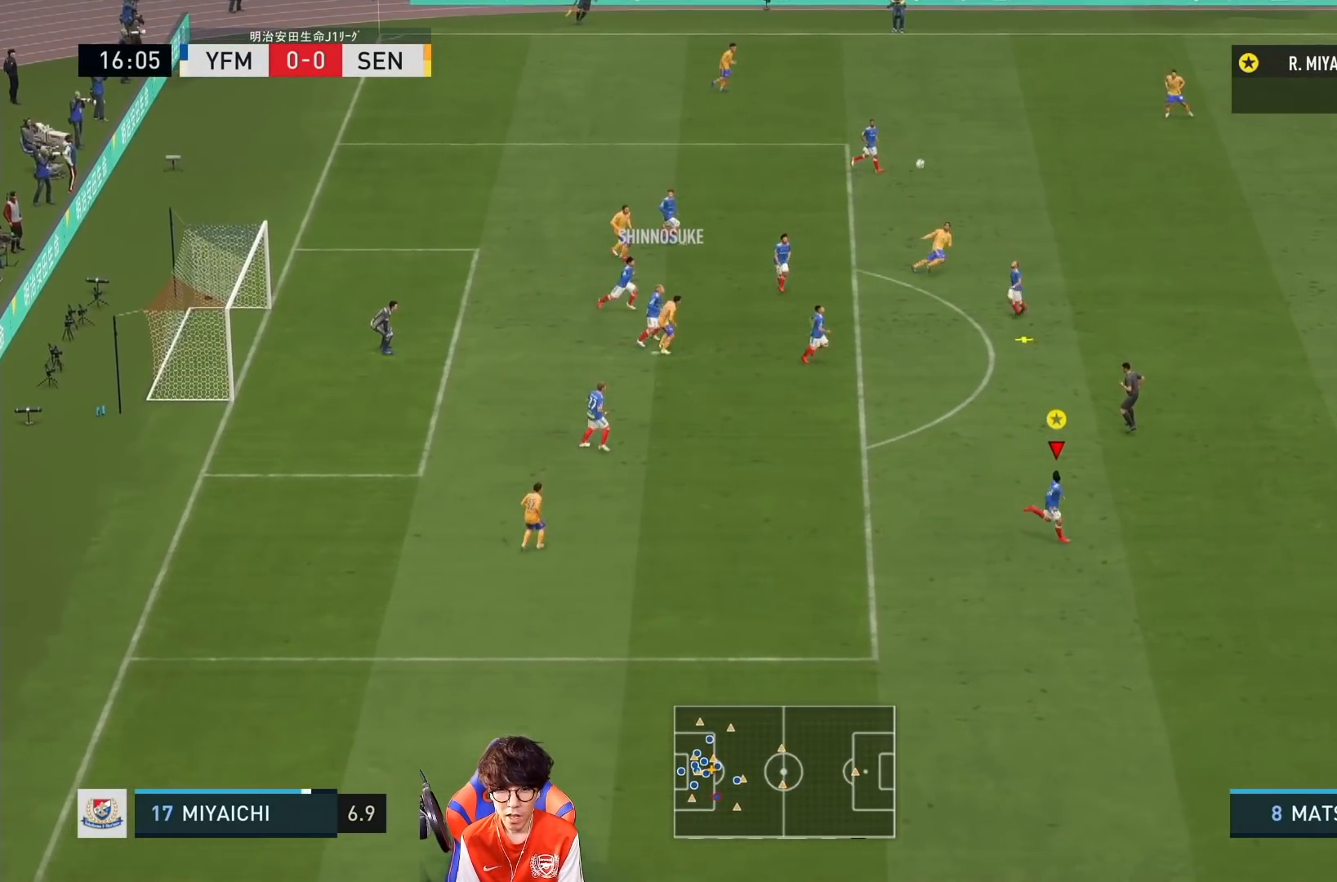
{"buttons": ["R1"], "left_stick": "down-right", "right_stick": "center", "events": []}
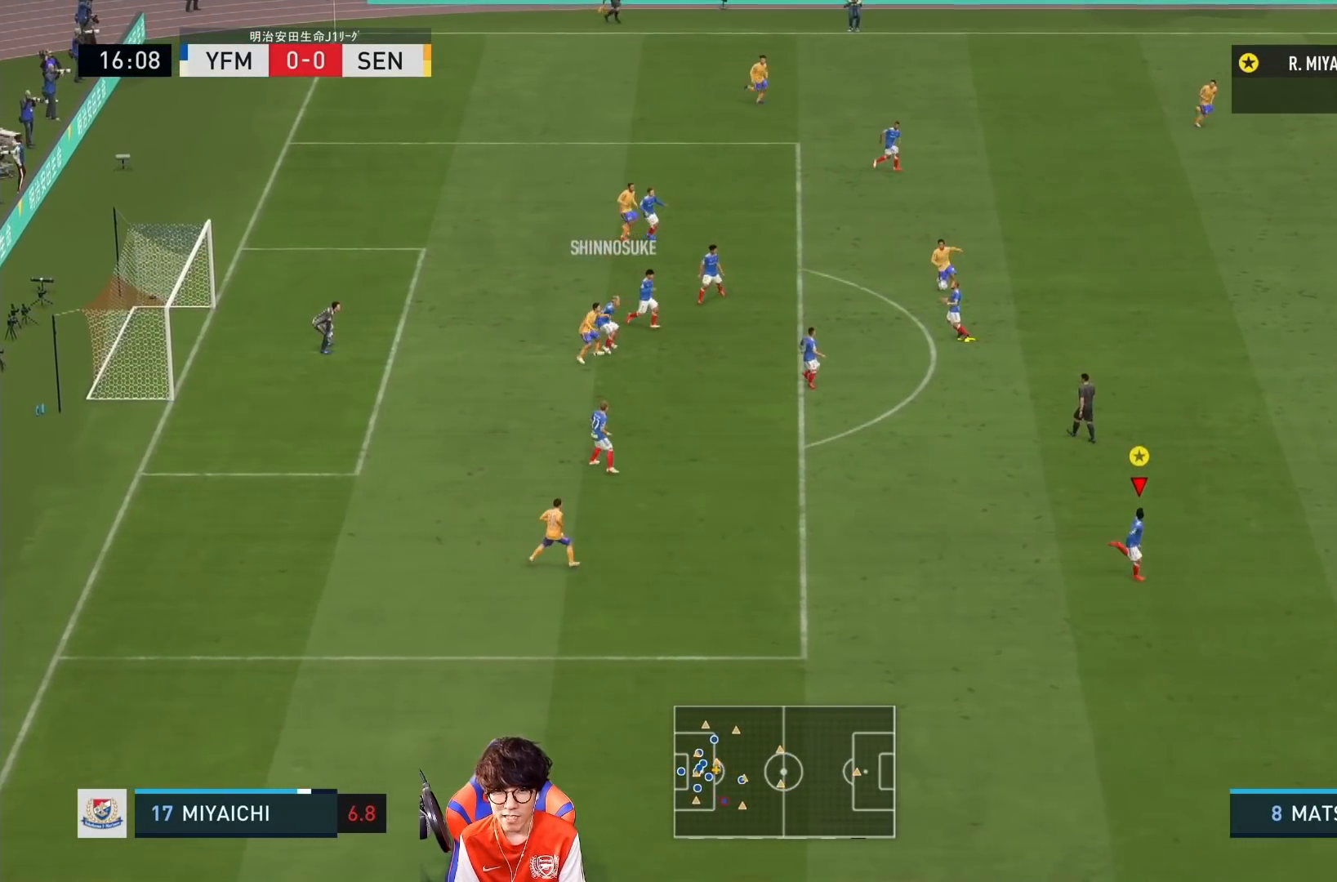
{"buttons": ["R1"], "left_stick": "down-right", "right_stick": "center", "events": []}
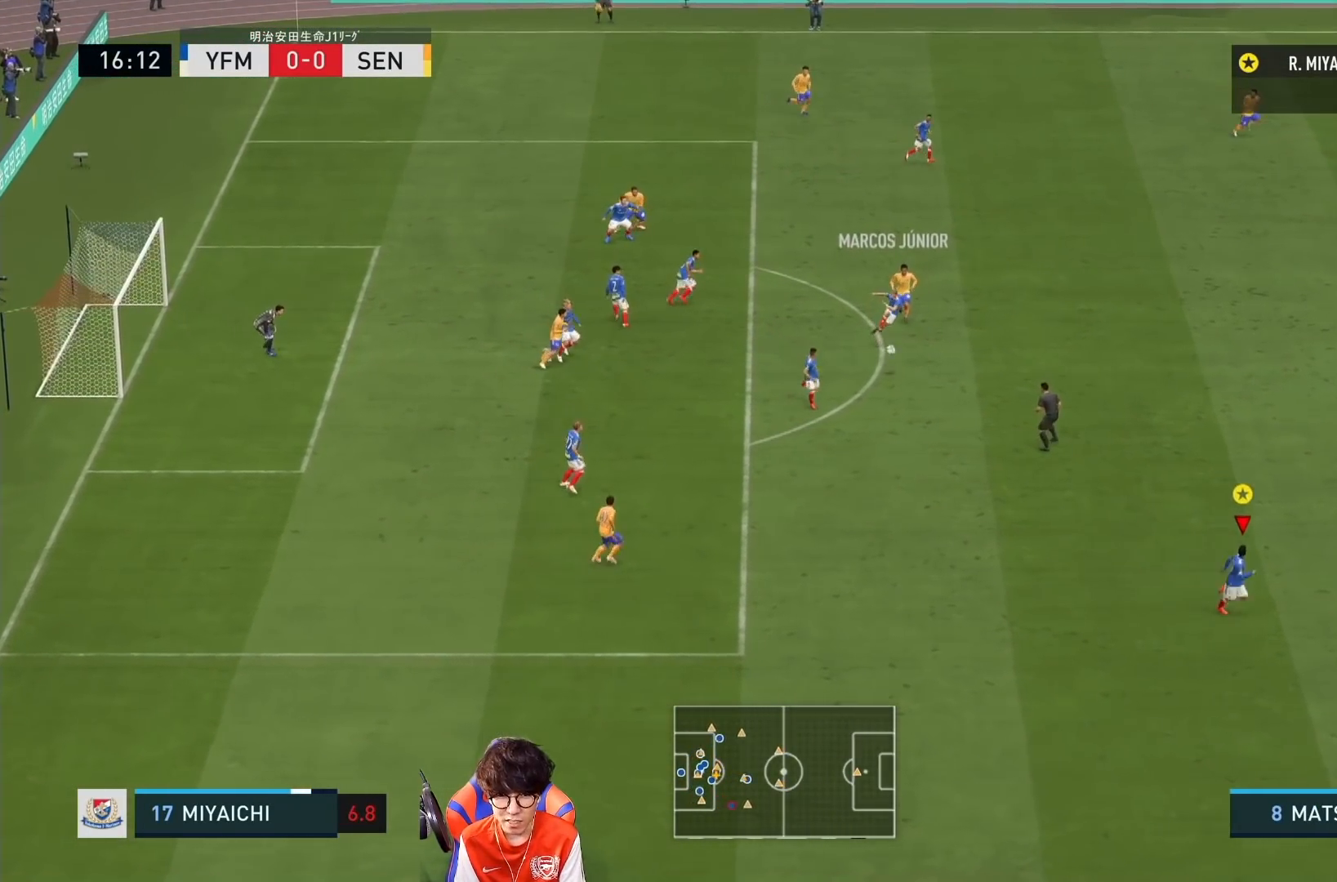
{"buttons": ["R1"], "left_stick": "down-right", "right_stick": "center", "events": []}
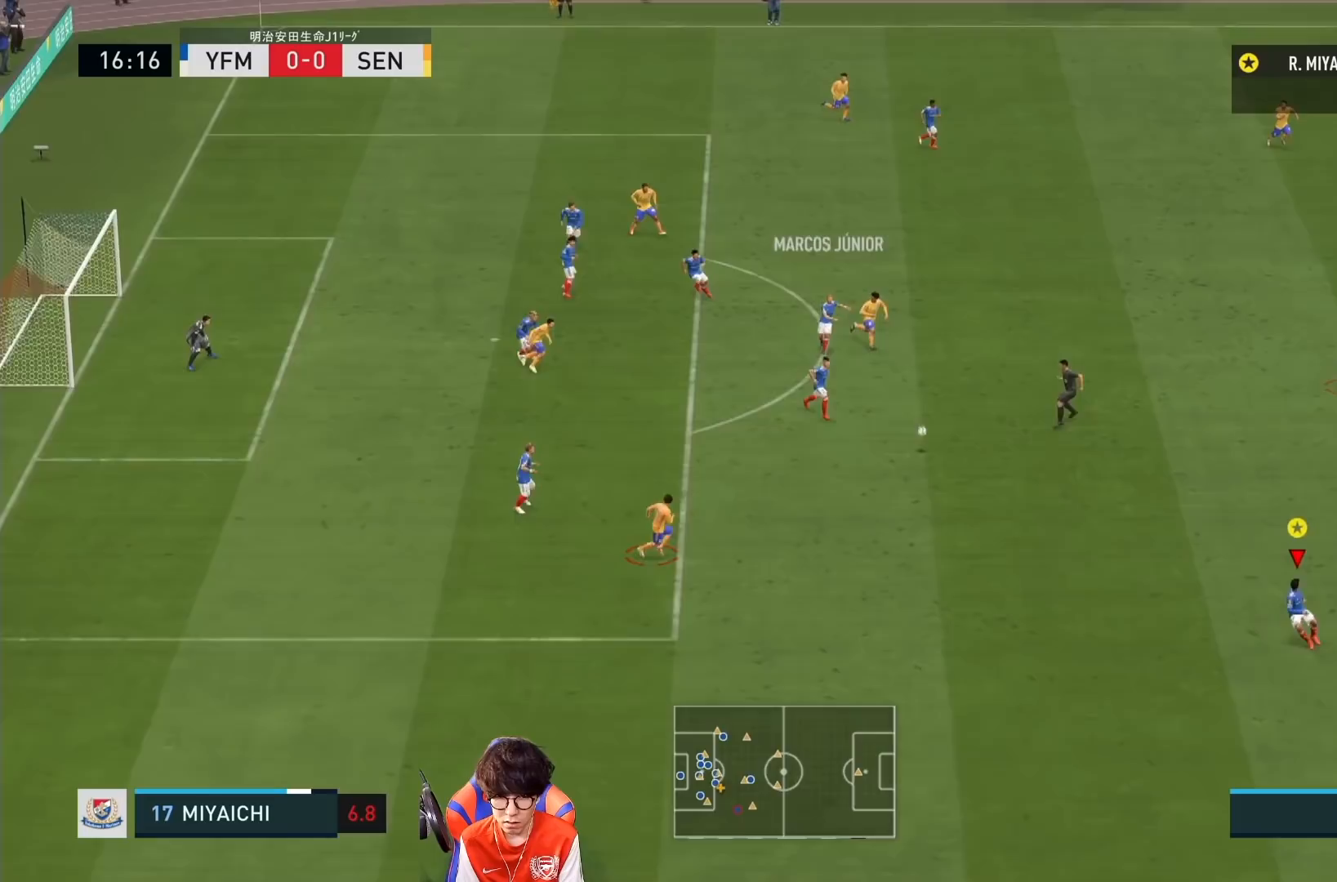
{"buttons": ["R1"], "left_stick": "down-right", "right_stick": "center", "events": []}
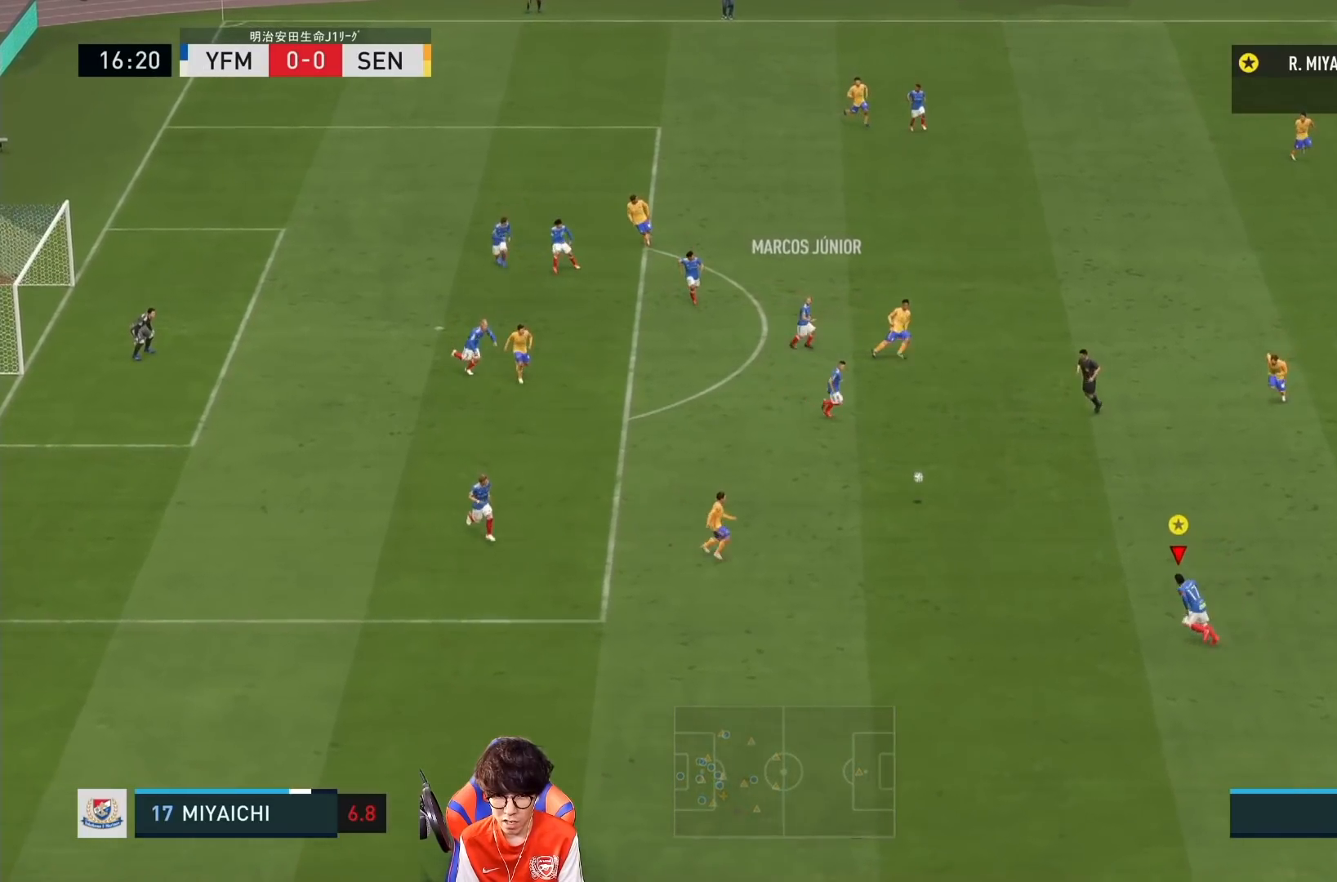
{"buttons": ["R1"], "left_stick": "down-right", "right_stick": "center", "events": []}
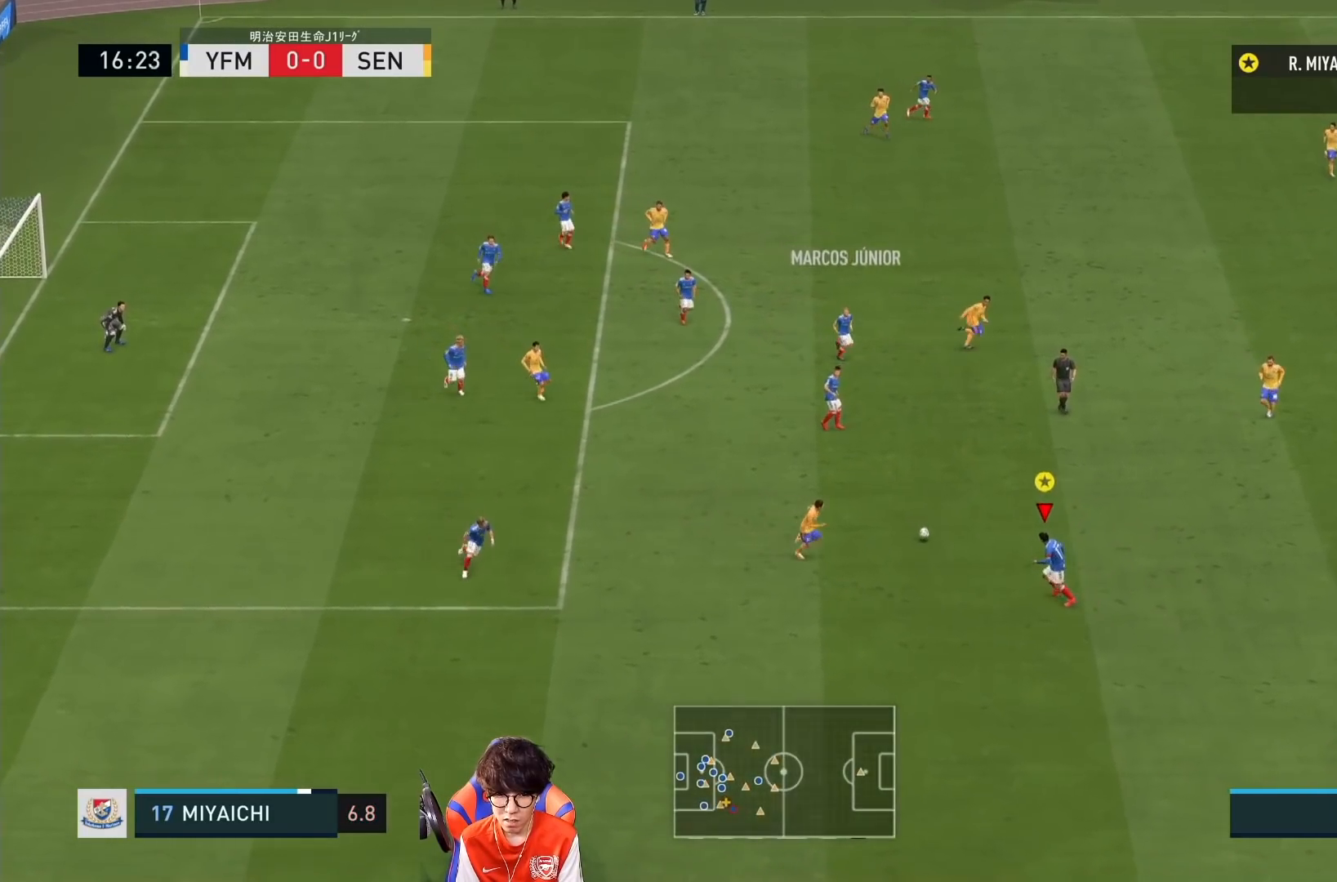
{"buttons": [], "left_stick": "up", "right_stick": "center", "events": [[133, "R1", "up"], [233, "CROSS", "down"], [233, "left_stick", "up-right"], [333, "left_stick", "up"], [367, "CROSS", "up"]]}
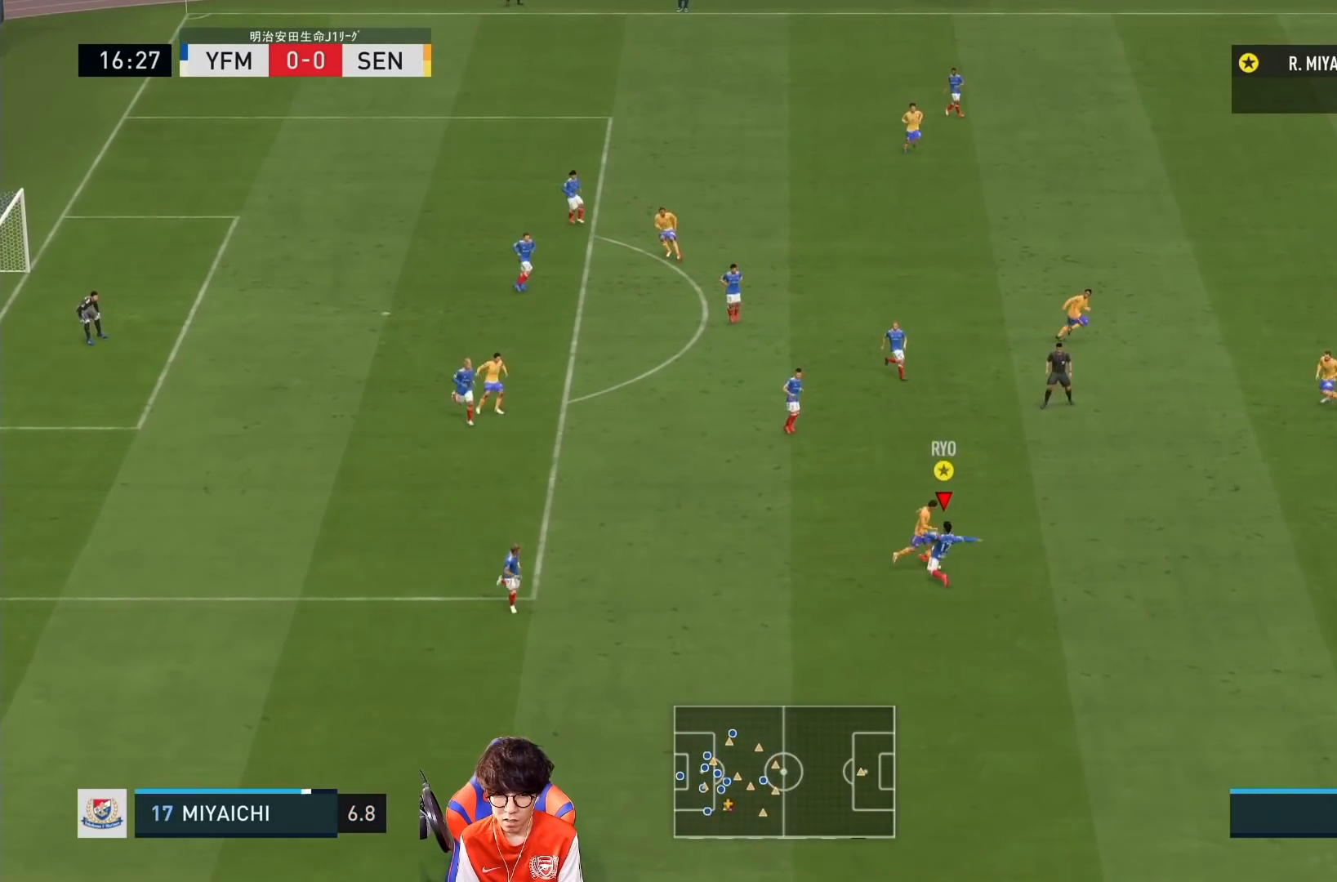
{"buttons": [], "left_stick": "right", "right_stick": "center", "events": [[67, "left_stick", "up-right"], [267, "left_stick", "right"]]}
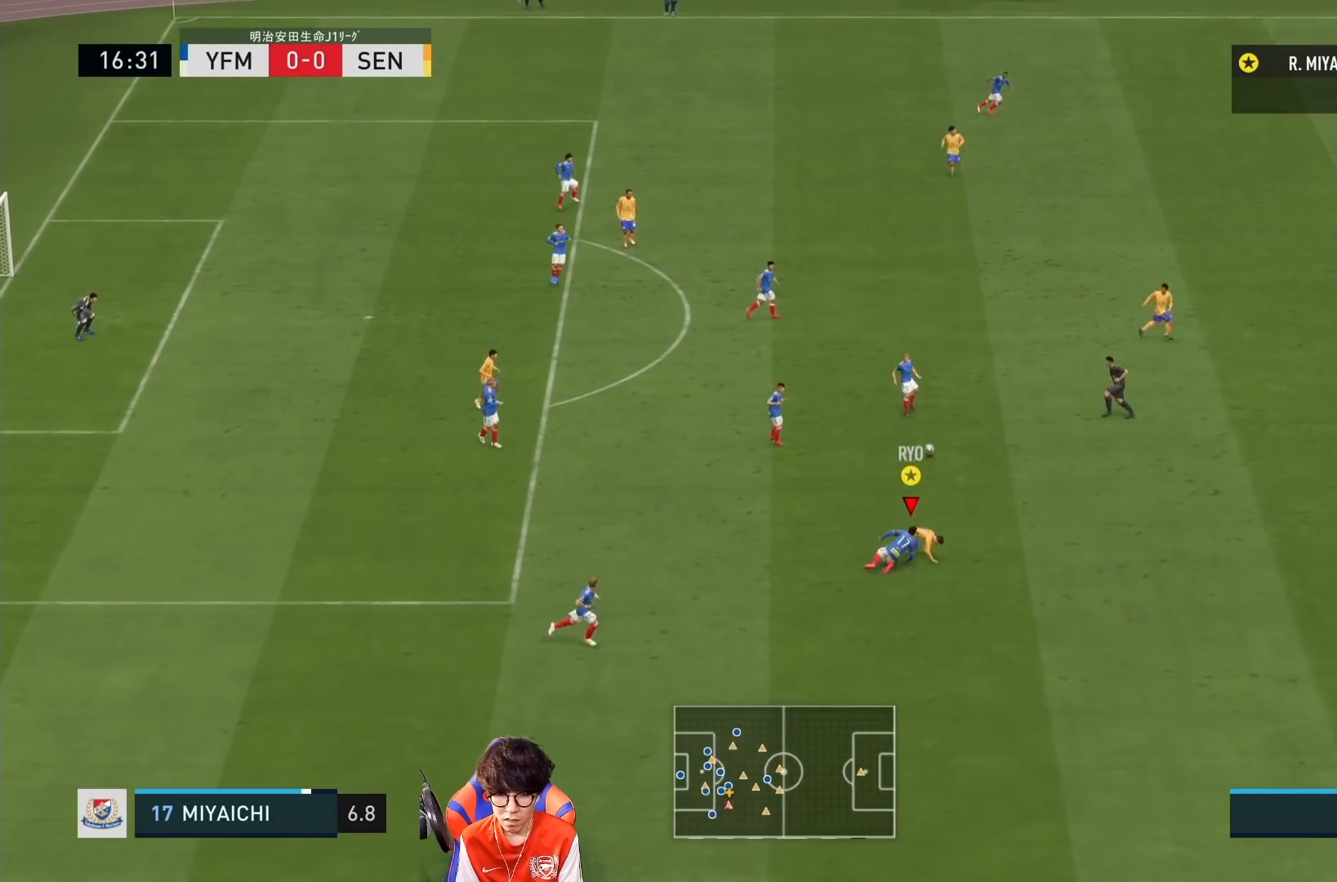
{"buttons": ["R1"], "left_stick": "right", "right_stick": "center", "events": [[133, "R1", "down"]]}
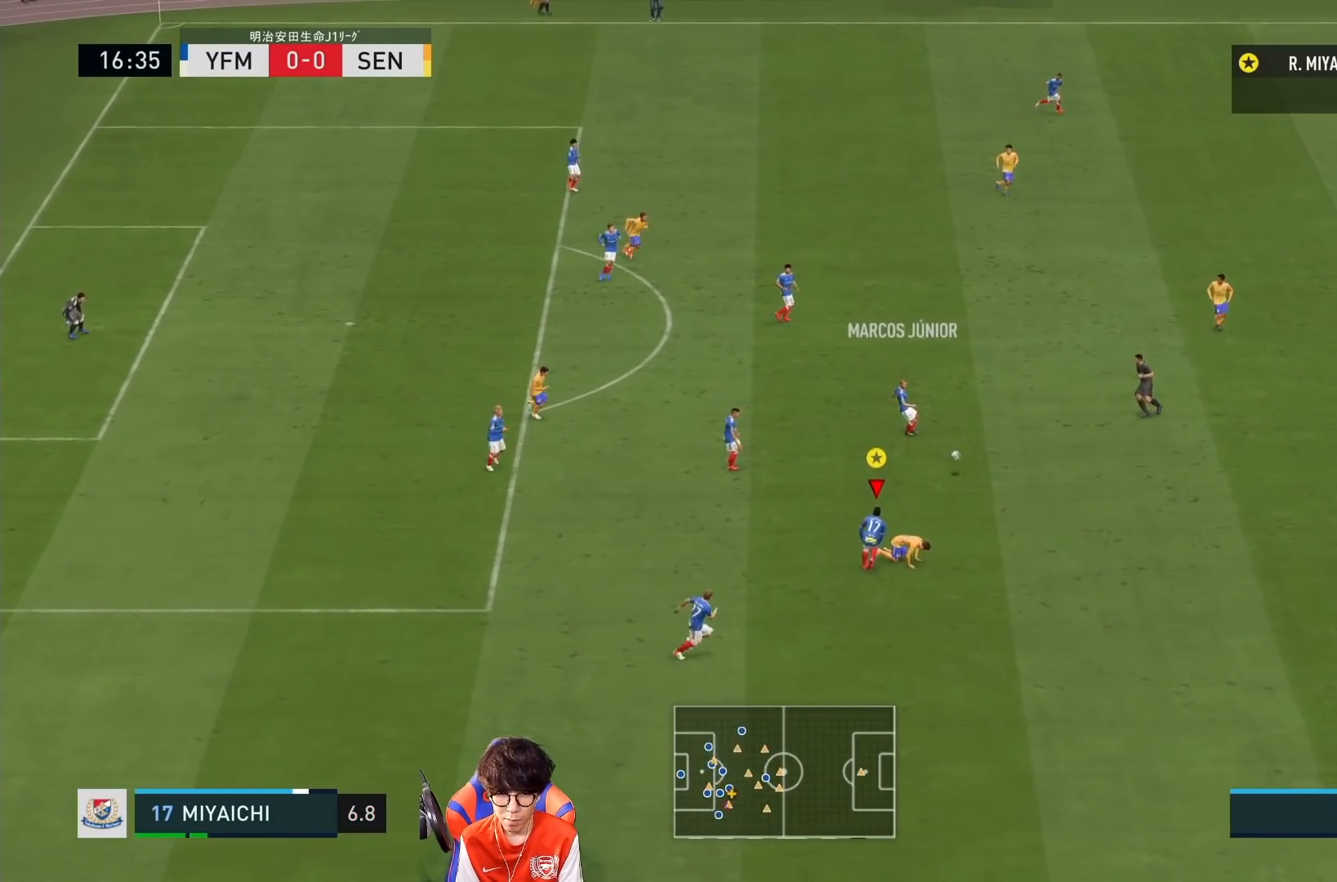
{"buttons": [], "left_stick": "left", "right_stick": "center", "events": [[450, "R1", "up"], [450, "left_stick", "left"]]}
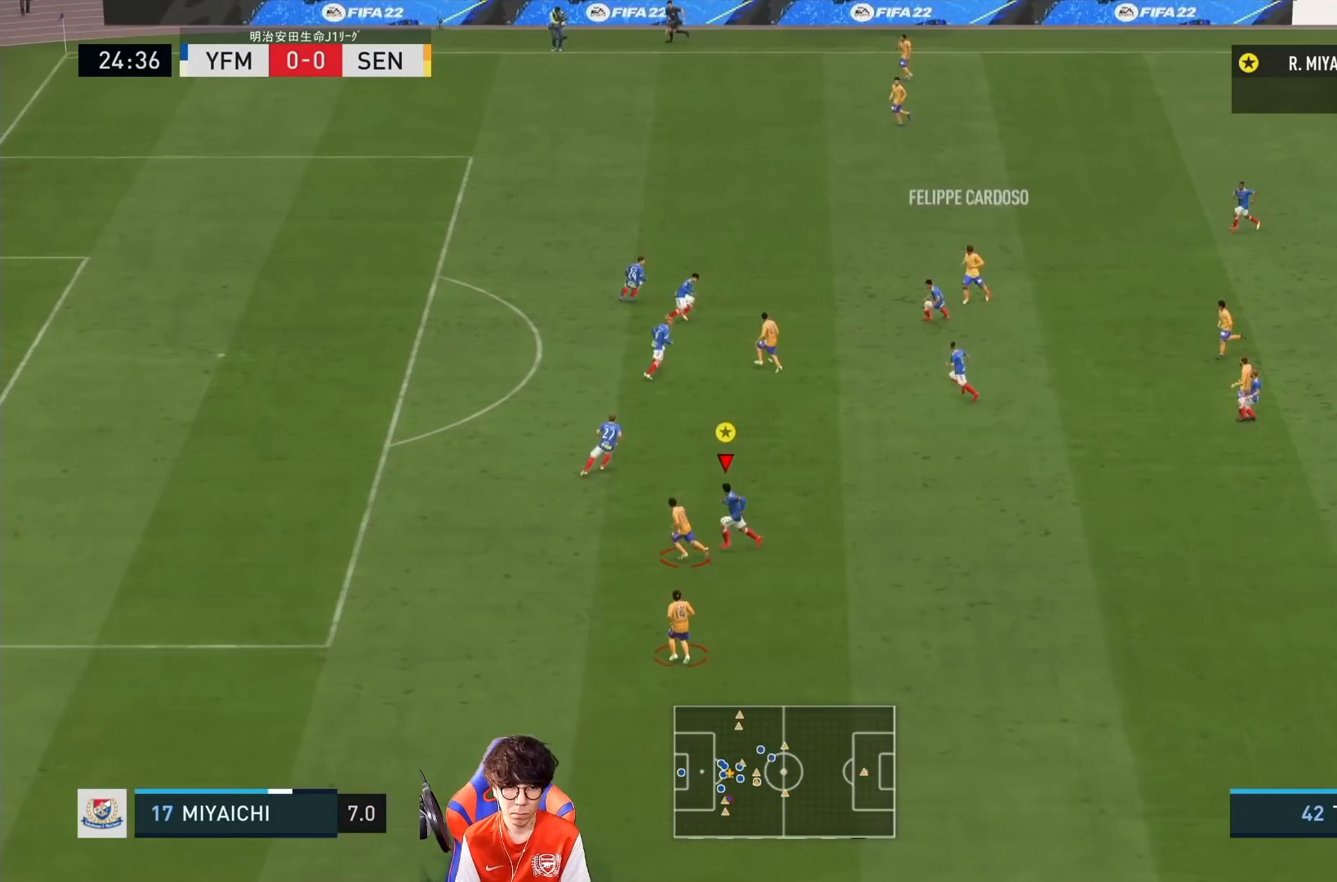
{"buttons": [], "left_stick": "down-left", "right_stick": "center", "events": [[483, "left_stick", "down-left"]]}
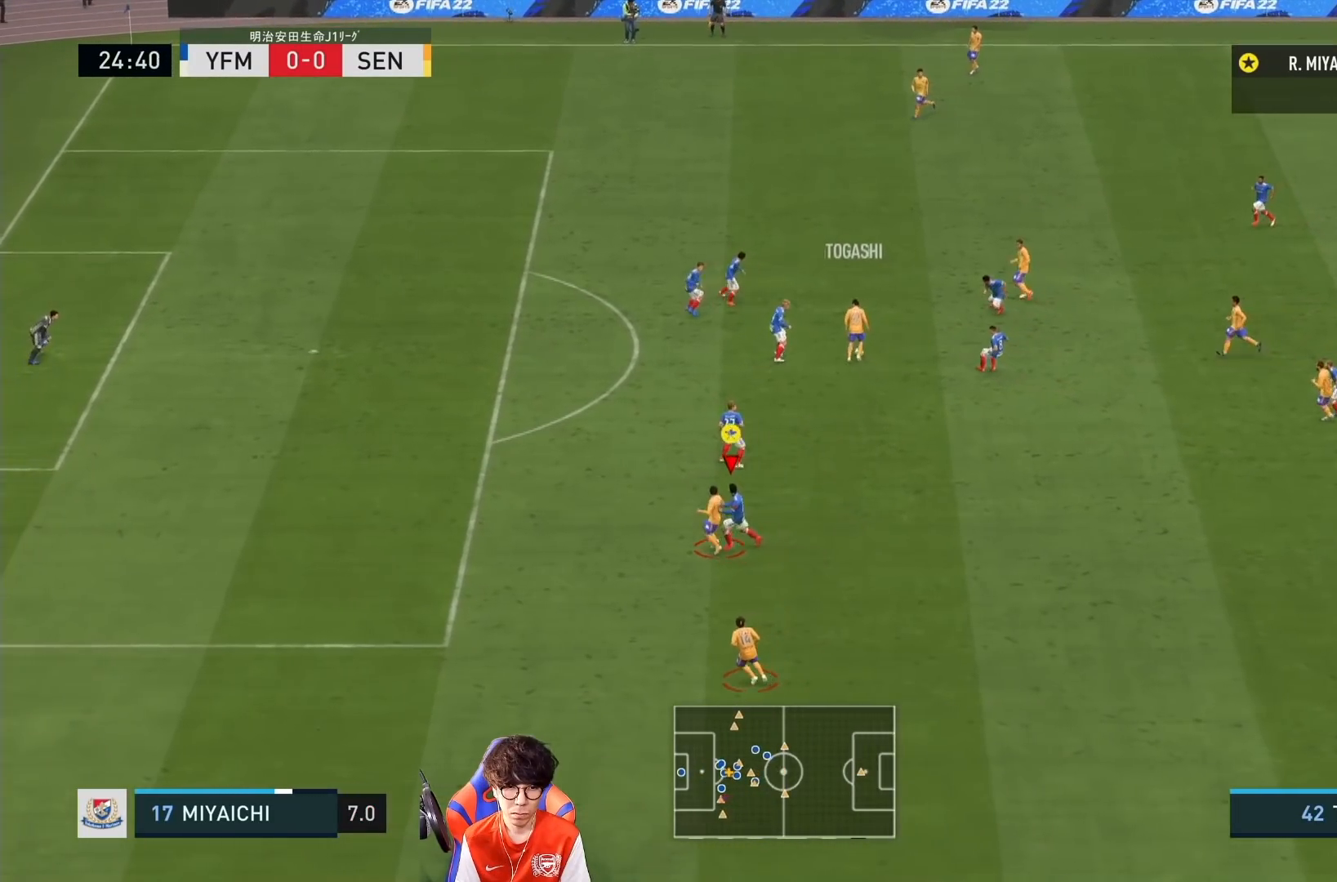
{"buttons": [], "left_stick": "left", "right_stick": "center", "events": [[200, "left_stick", "left"]]}
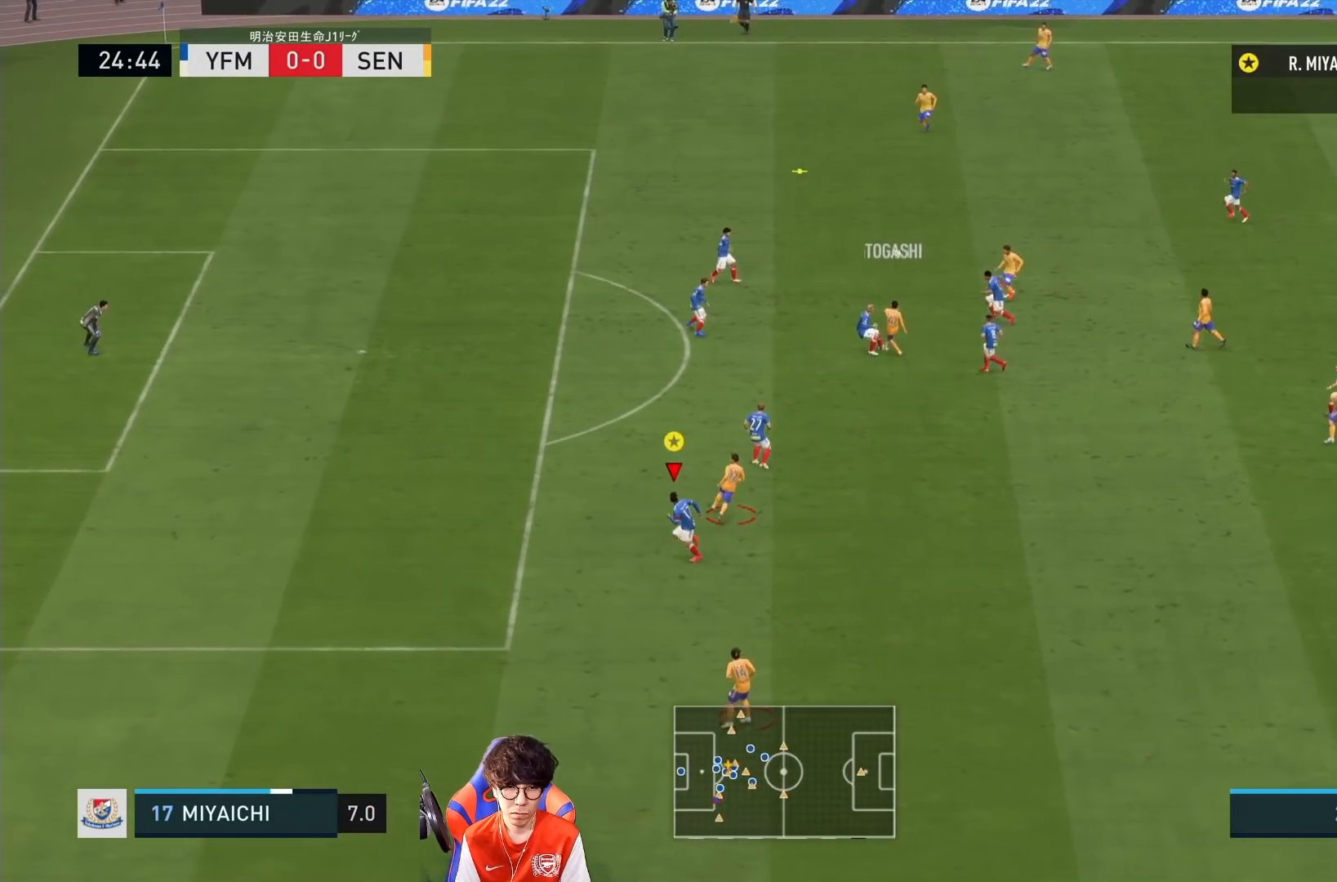
{"buttons": [], "left_stick": "up", "right_stick": "center", "events": [[283, "left_stick", "up"]]}
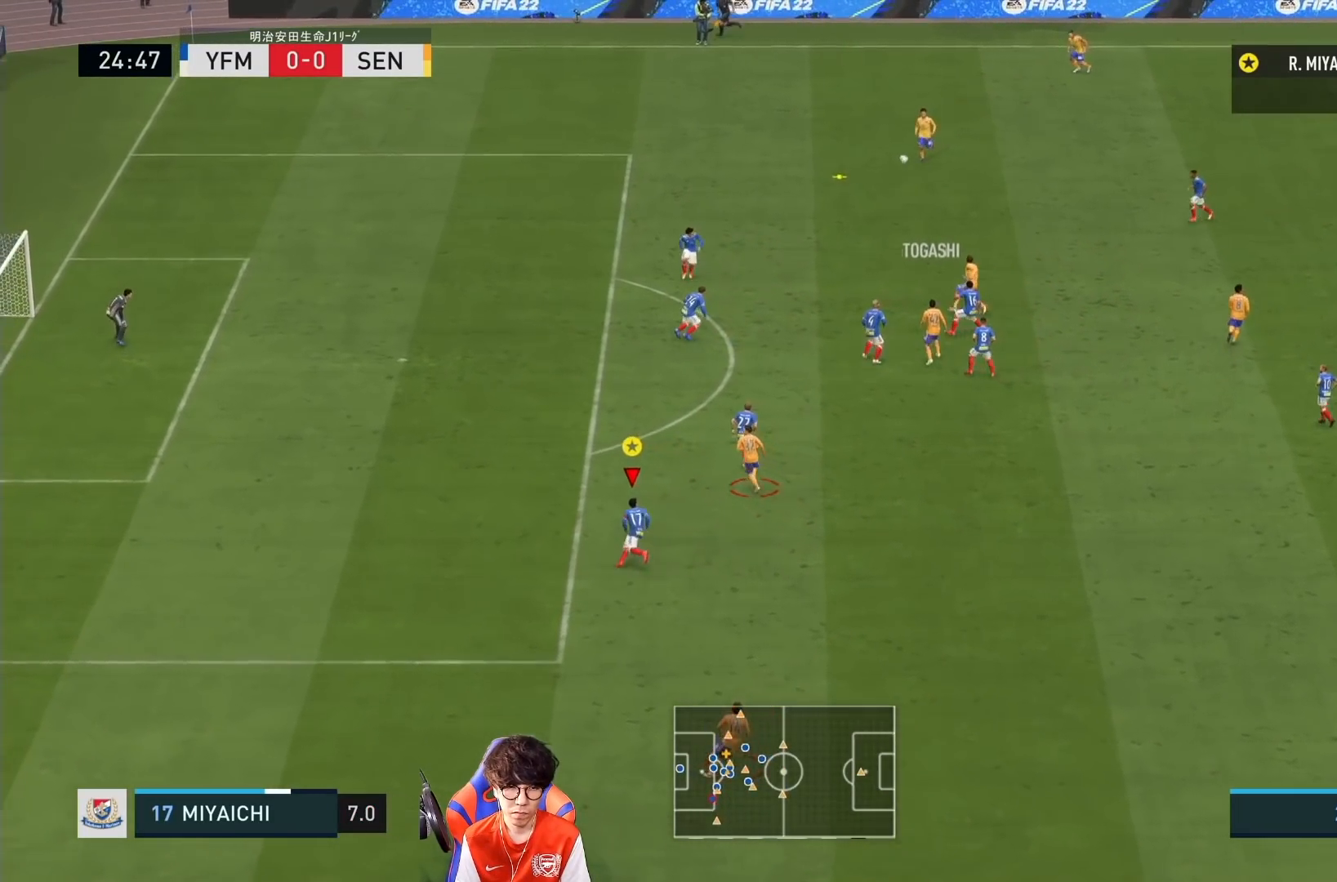
{"buttons": ["L2"], "left_stick": "left", "right_stick": "center", "events": [[50, "left_stick", "up-right"], [167, "L2", "down"], [400, "left_stick", "center"], [483, "left_stick", "left"]]}
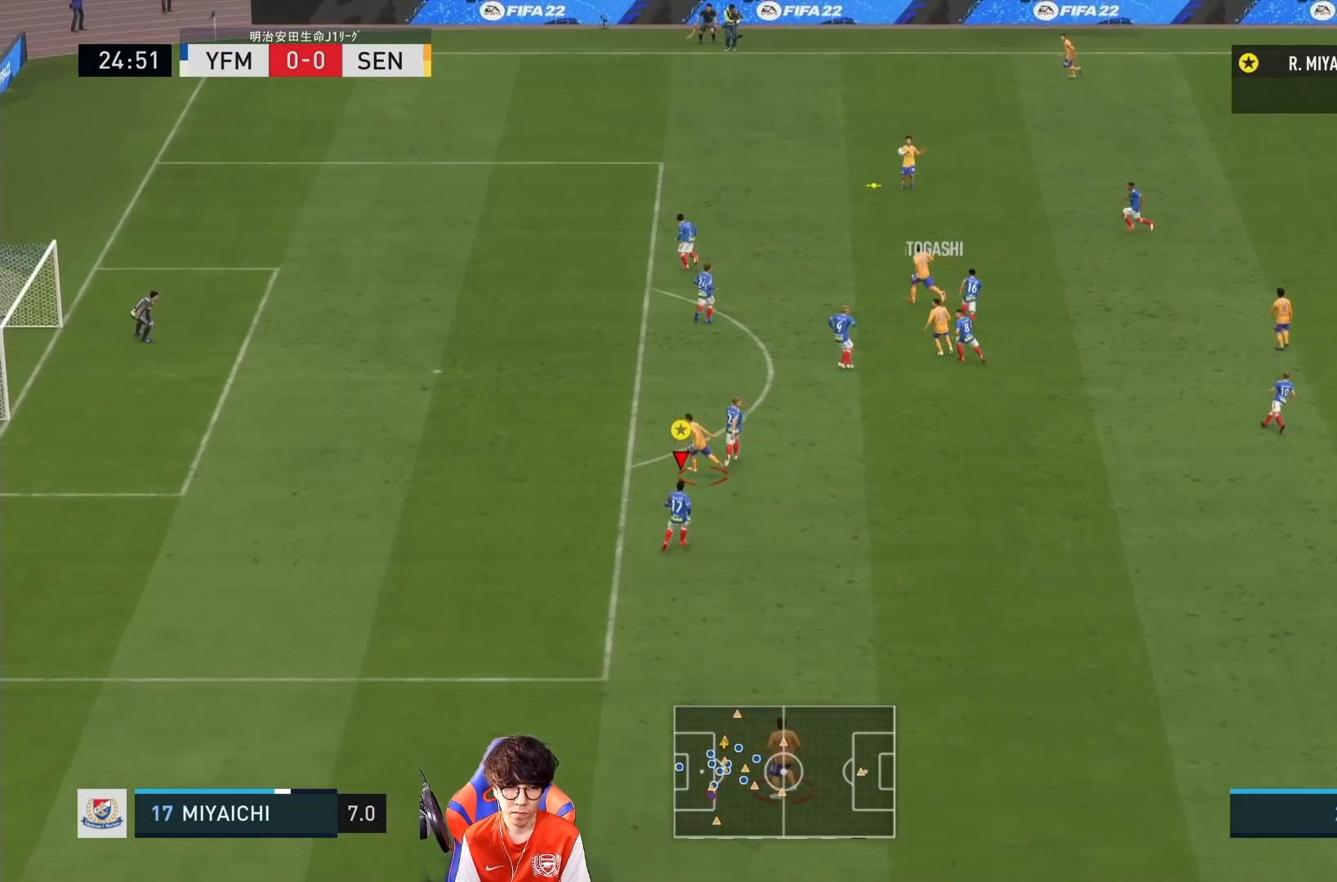
{"buttons": ["L2"], "left_stick": "down-left", "right_stick": "center", "events": [[83, "left_stick", "down-left"]]}
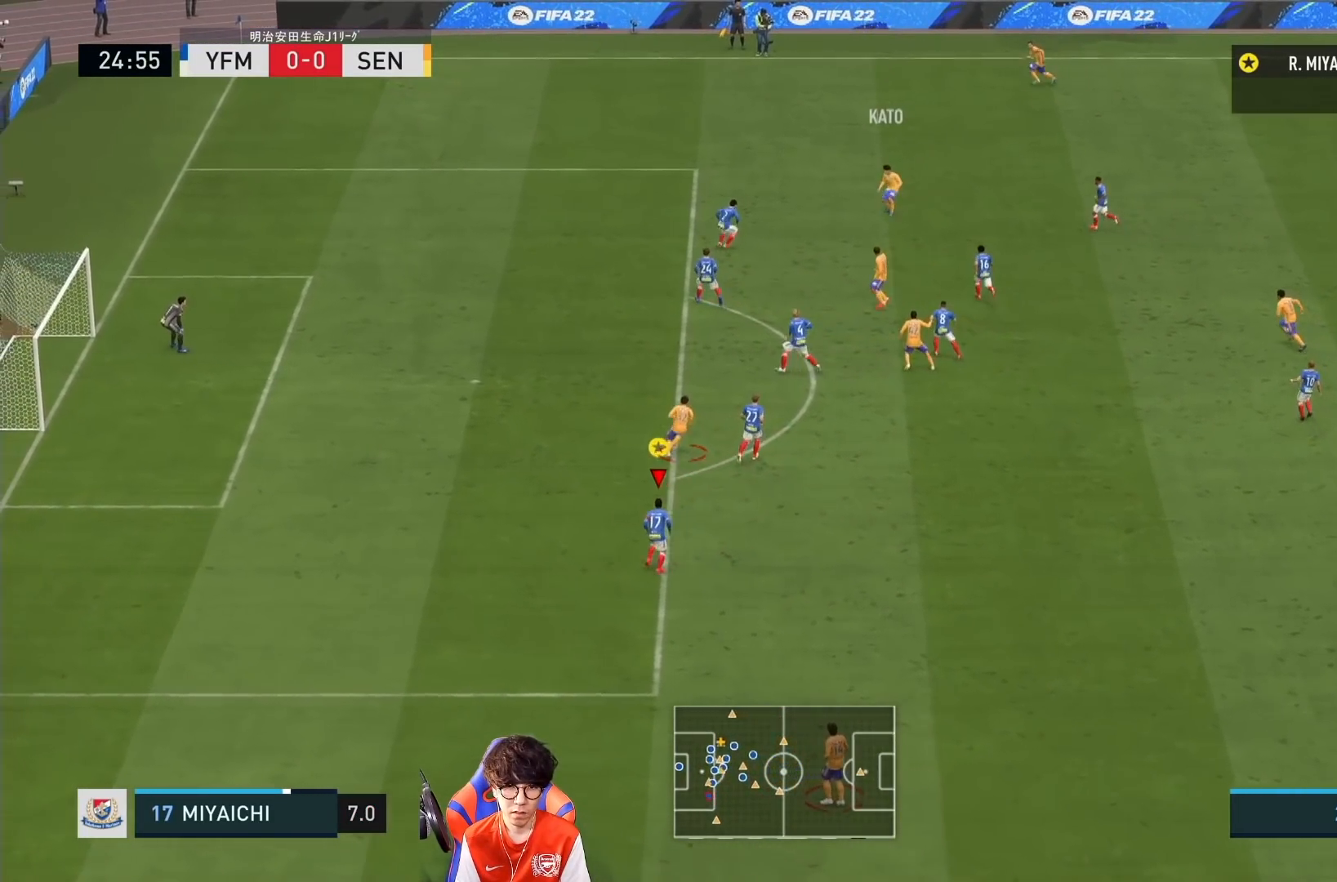
{"buttons": ["L2"], "left_stick": "down", "right_stick": "center", "events": [[417, "left_stick", "down"]]}
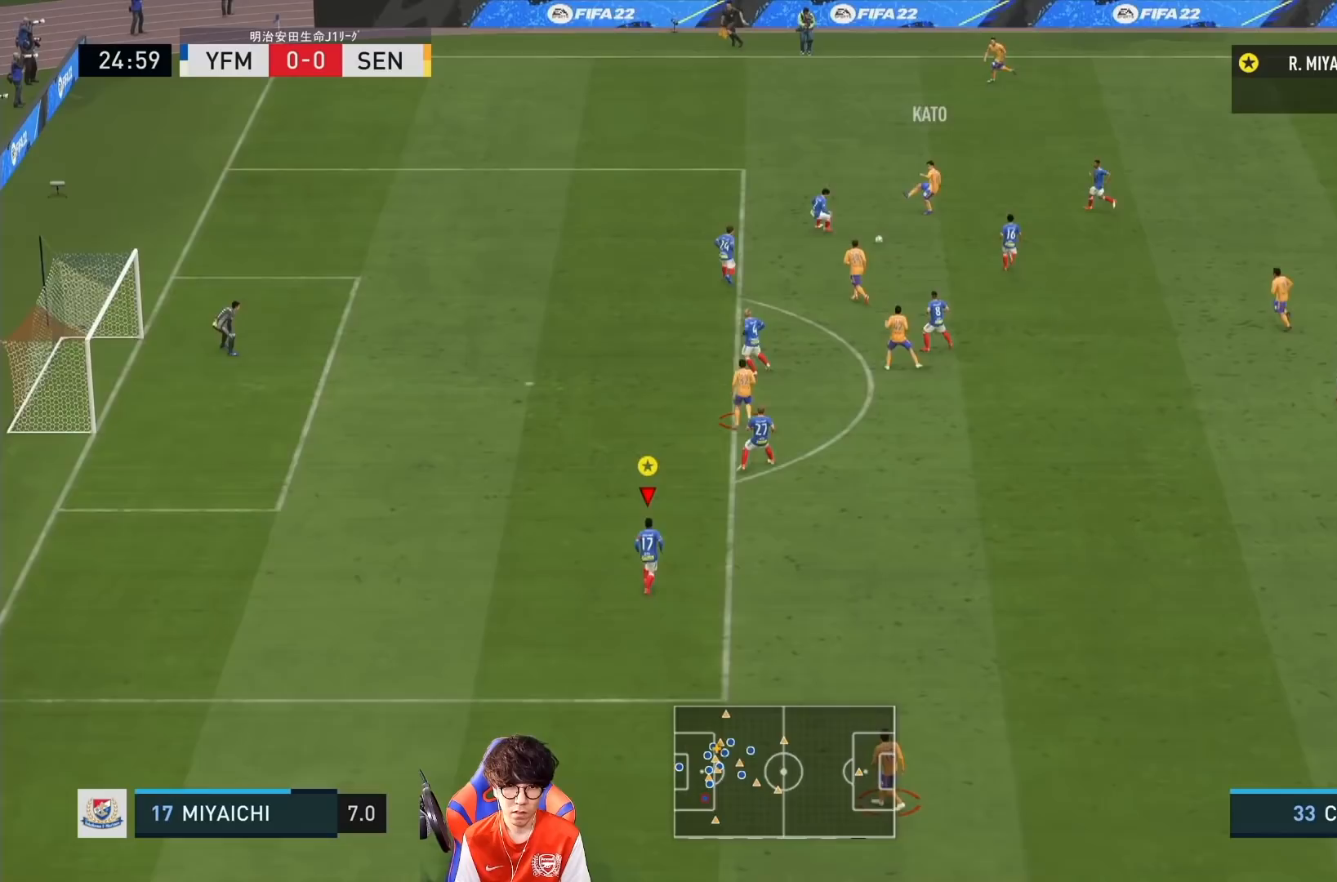
{"buttons": ["L2"], "left_stick": "down-right", "right_stick": "center", "events": [[283, "left_stick", "down-right"]]}